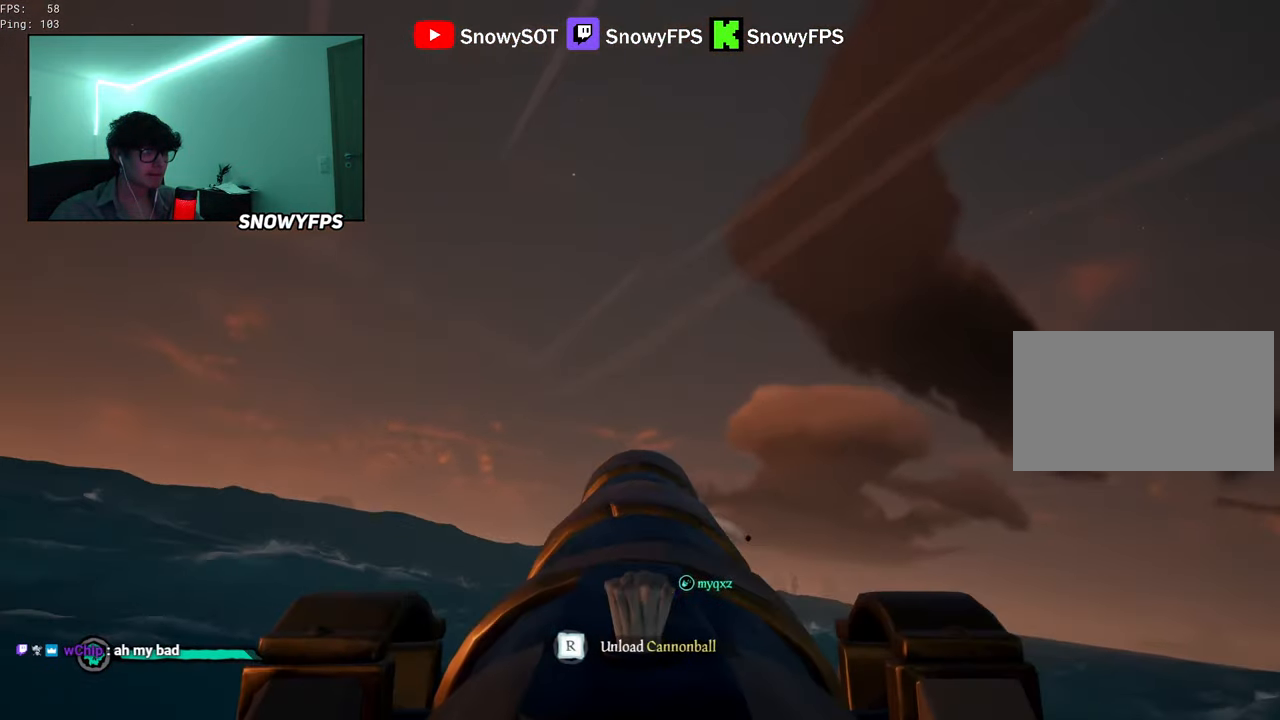
Gameplay with keyboard and mouse; each line is a JSON object with the keys and mouse buttons held at the frame after it. "events" lists presses ("down") and releases ("up") of "1", "2", "3", "4", "5", "a", "alt", "c", "caps_lock", "ctrl", "d", "e", "f", "g", "q", "r", "s", "shift", "space", "t", "tab", "v", "w", "x", "z", "mouse_left", "mouse_wheel" and "mouse_right" between this image and that frame as [ms after this image, input, new state], when the widget could be followed in between. "mouse_left", "mouse_wheel", "mouse_right" = the "left", "wheel", "right" buttons of the "mouse" list. No other keys are recorded. "wheel" means that the mouse wheel is clicked or scrolled. "mouse_move" is the direction in which the mouse moves at that frame (one of eight, or "still"), when it could be read.
{"keys": ["r"], "mouse": [], "mouse_move": "still", "events": [[150, "s", "down"], [300, "s", "up"], [350, "mouse_left", "down"], [433, "mouse_left", "up"], [483, "r", "down"]]}
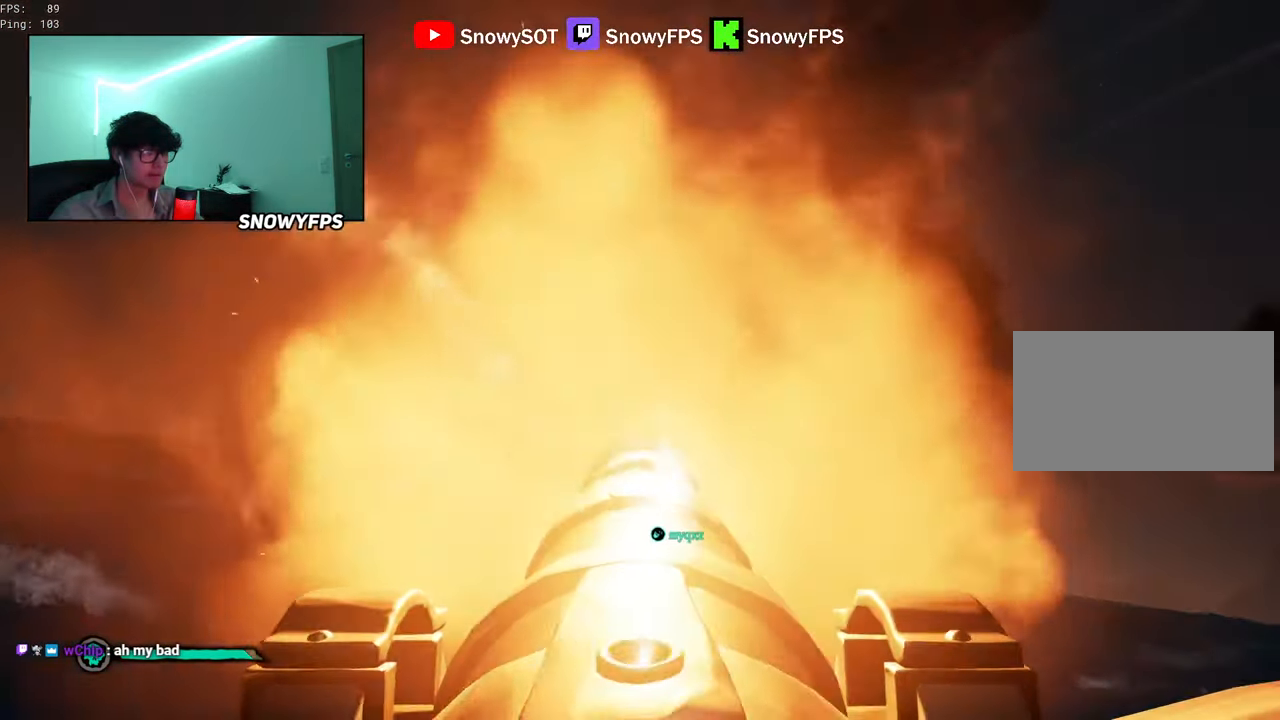
{"keys": [], "mouse": [], "mouse_move": "still", "events": [[33, "r", "up"], [83, "s", "down"], [316, "s", "up"]]}
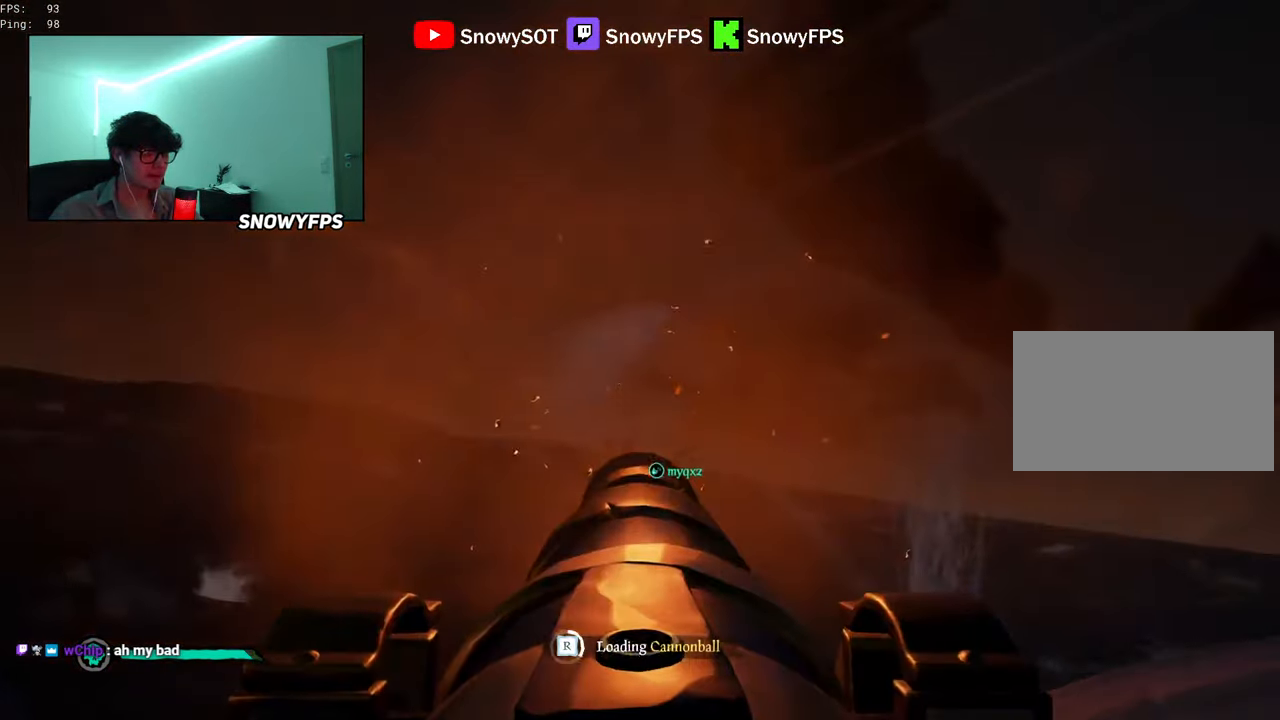
{"keys": [], "mouse": [], "mouse_move": "still", "events": [[100, "mouse_left", "down"], [100, "s", "down"], [183, "mouse_left", "up"], [183, "s", "up"], [233, "mouse_left", "down"], [333, "mouse_left", "up"]]}
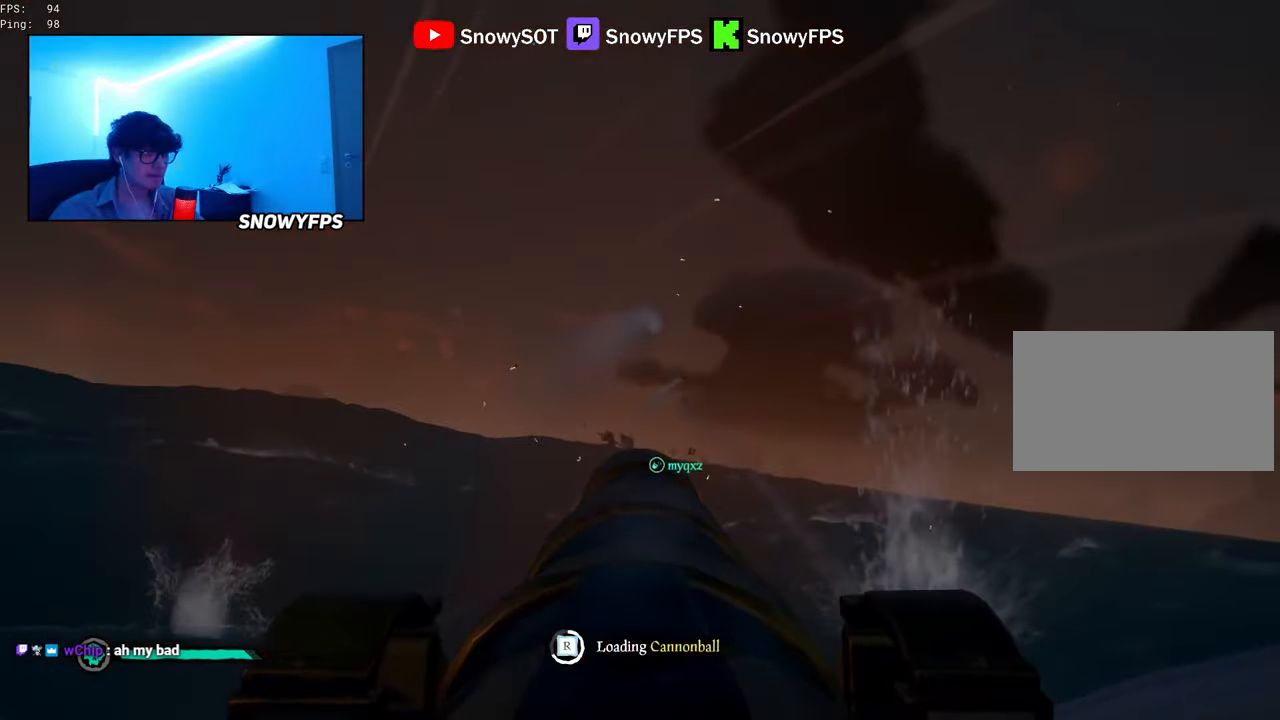
{"keys": [], "mouse": [], "mouse_move": "still", "events": [[150, "s", "down"], [250, "a", "down"], [300, "s", "up"], [350, "a", "up"]]}
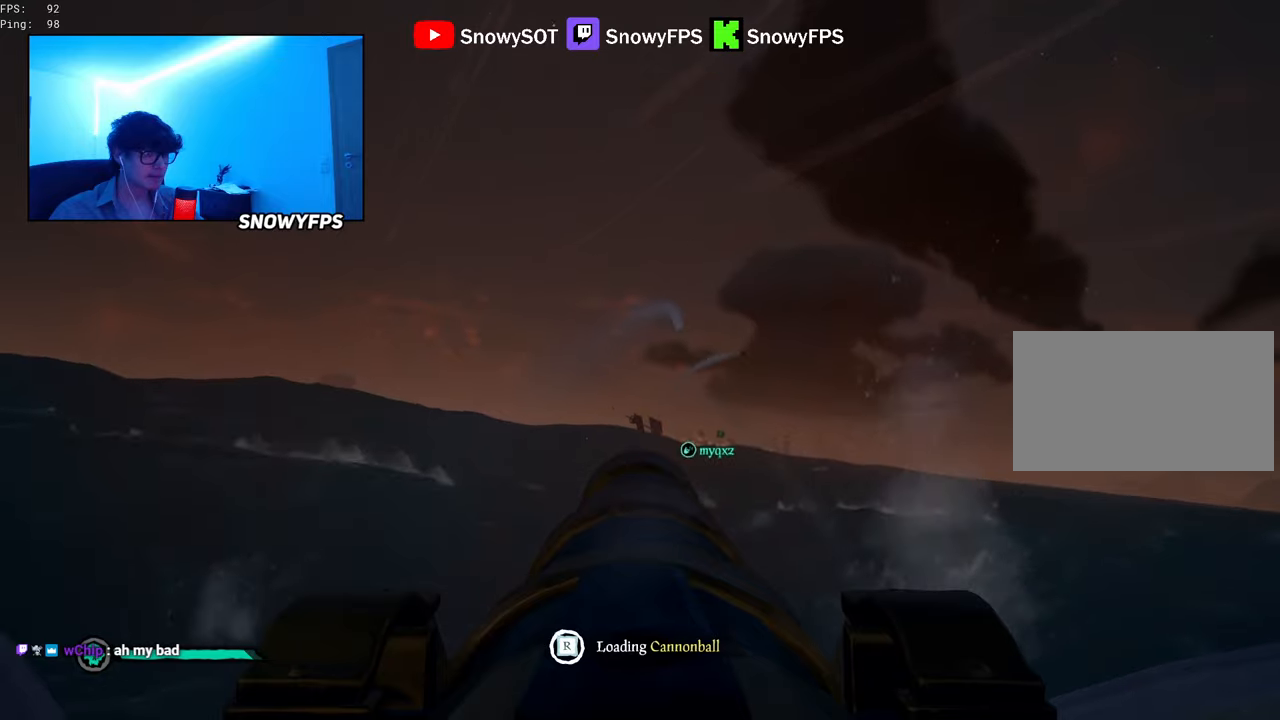
{"keys": [], "mouse": [], "mouse_move": "right", "events": [[267, "w", "down"], [500, "w", "up"]]}
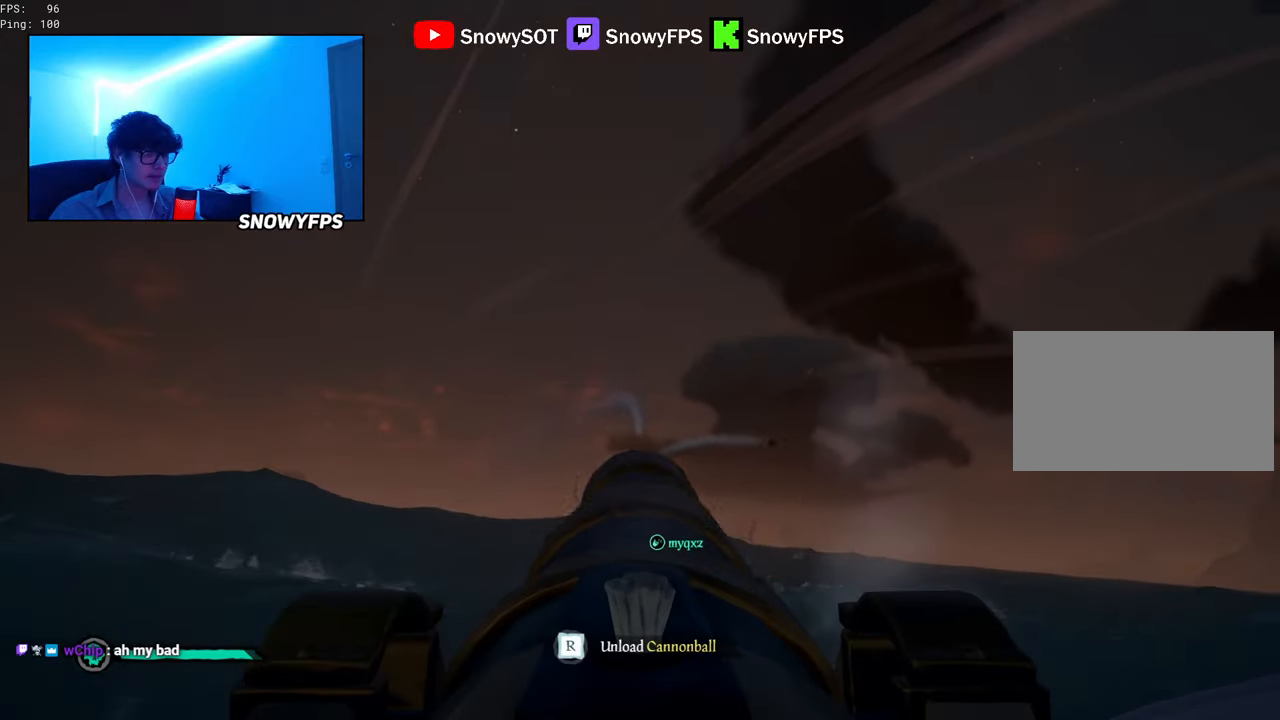
{"keys": [], "mouse": [], "mouse_move": "still", "events": [[50, "mouse_left", "down"], [150, "mouse_left", "up"], [183, "r", "down"], [233, "r", "up"], [283, "s", "down"], [417, "s", "up"]]}
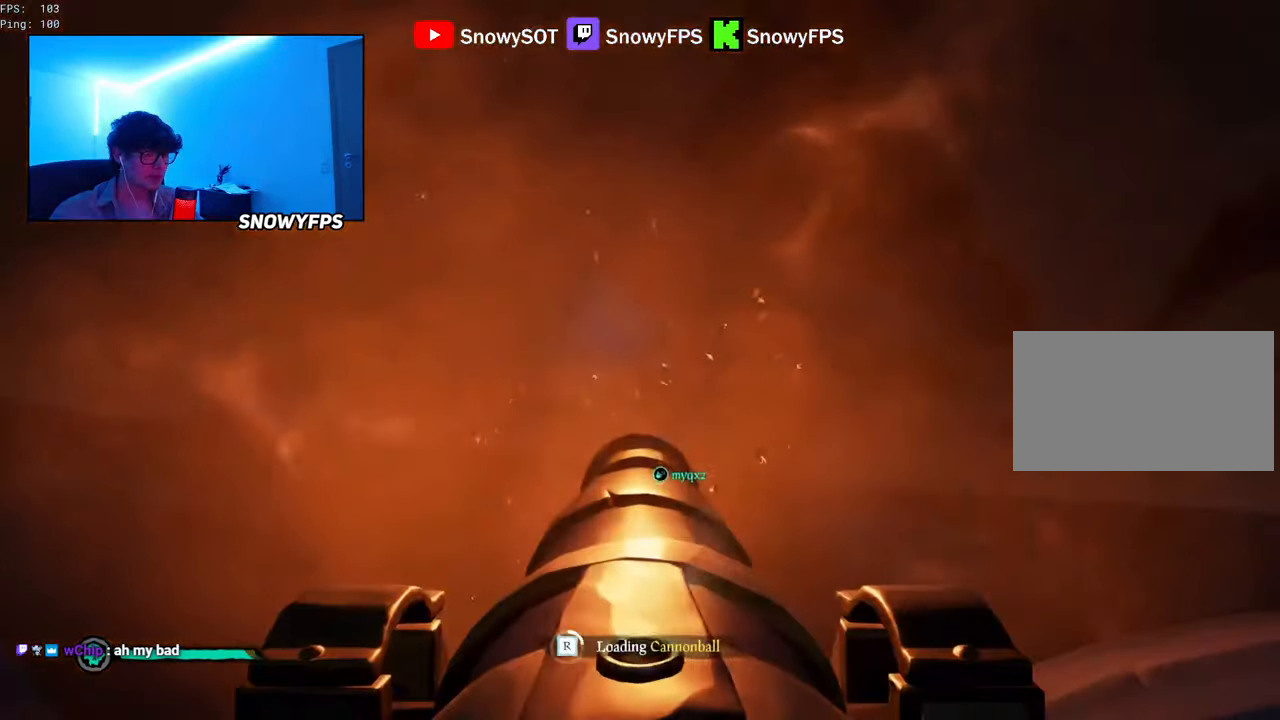
{"keys": [], "mouse": [], "mouse_move": "still", "events": [[200, "mouse_left", "down"], [300, "mouse_left", "up"], [350, "mouse_left", "down"], [350, "s", "down"], [383, "s", "up"], [483, "mouse_left", "up"]]}
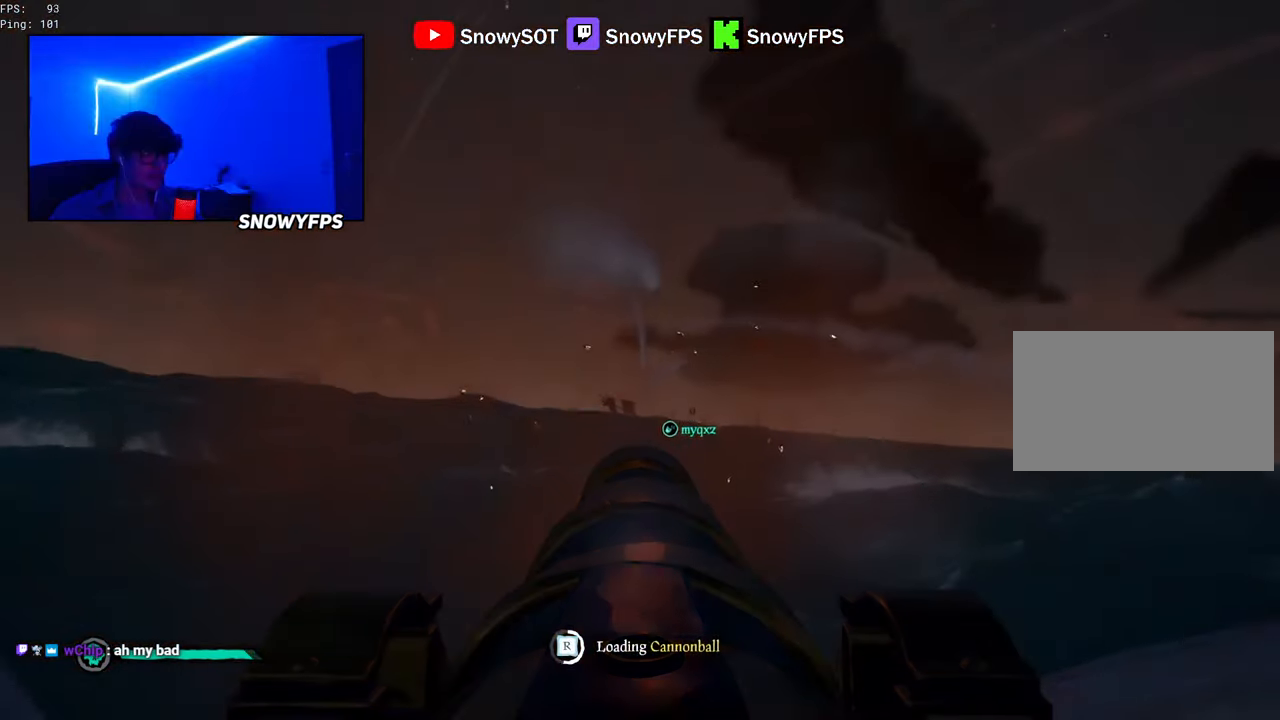
{"keys": [], "mouse": ["left"], "mouse_move": "still", "events": [[33, "mouse_left", "down"], [167, "mouse_left", "up"], [217, "mouse_left", "down"], [317, "d", "down"], [367, "d", "up"], [367, "mouse_left", "up"], [400, "mouse_left", "down"]]}
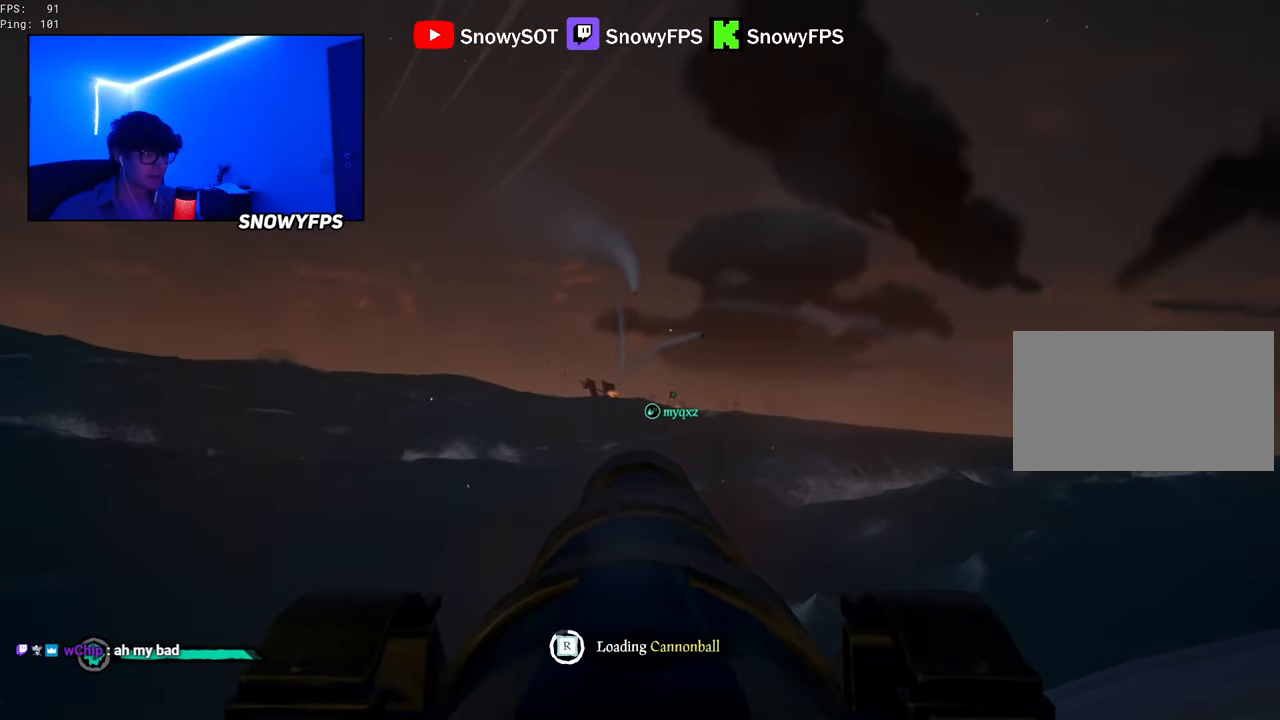
{"keys": [], "mouse": [], "mouse_move": "still", "events": [[50, "mouse_left", "up"]]}
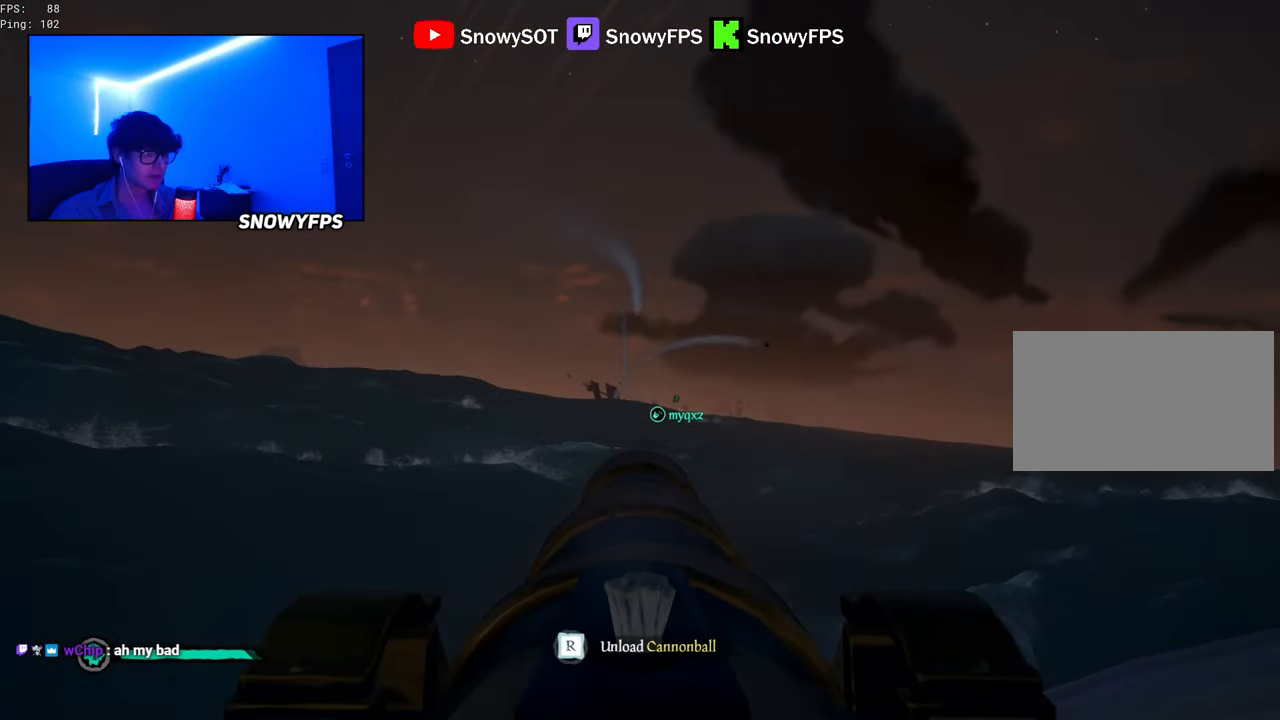
{"keys": [], "mouse": ["left"], "mouse_move": "still", "events": [[150, "w", "down"], [383, "w", "up"], [433, "mouse_left", "down"]]}
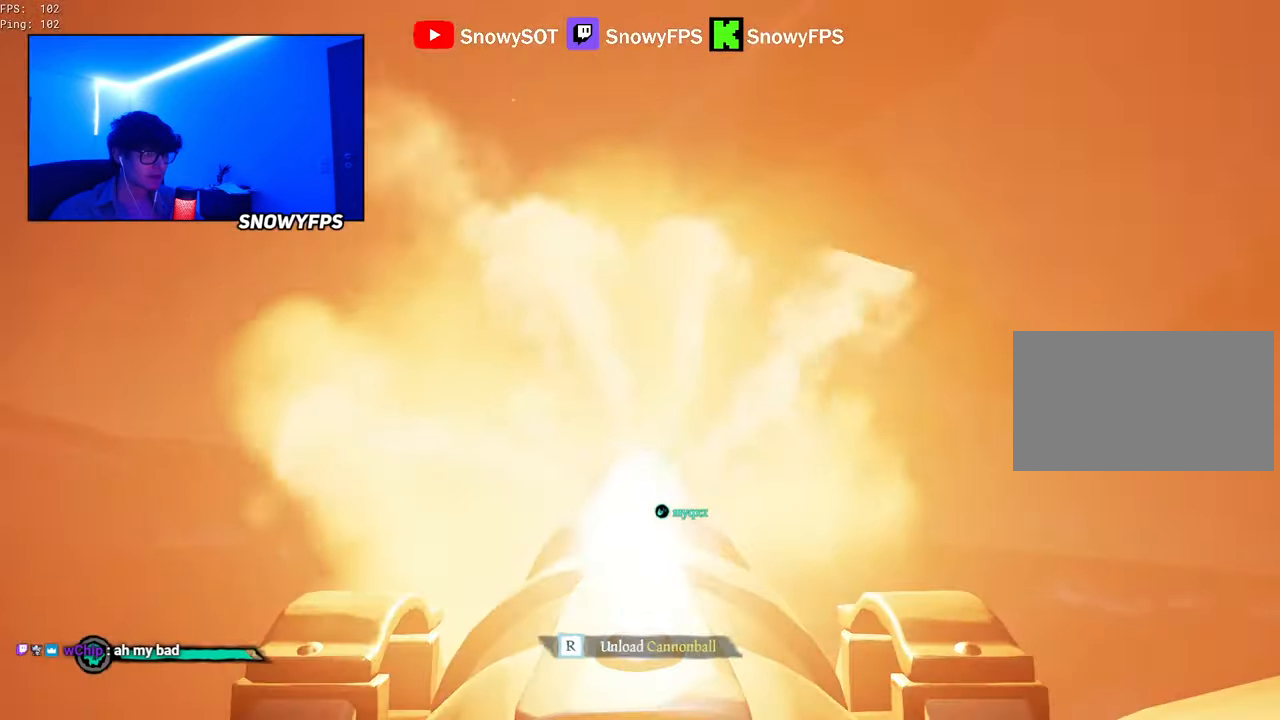
{"keys": [], "mouse": [], "mouse_move": "still", "events": [[33, "mouse_left", "up"], [83, "r", "down"], [133, "r", "up"], [267, "s", "down"], [367, "a", "down"], [450, "a", "up"], [500, "s", "up"]]}
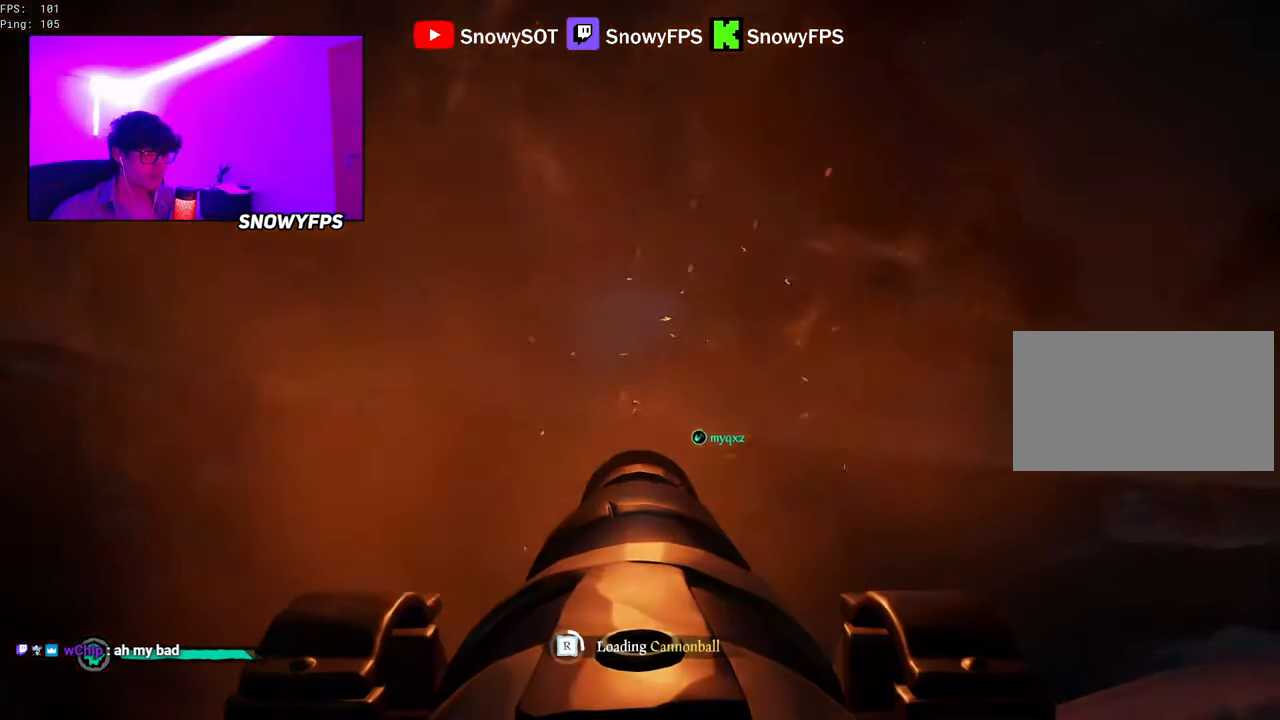
{"keys": [], "mouse": ["left"], "mouse_move": "still", "events": [[100, "mouse_left", "down"], [183, "mouse_left", "up"], [333, "mouse_left", "down"], [433, "mouse_left", "up"], [467, "mouse_left", "down"]]}
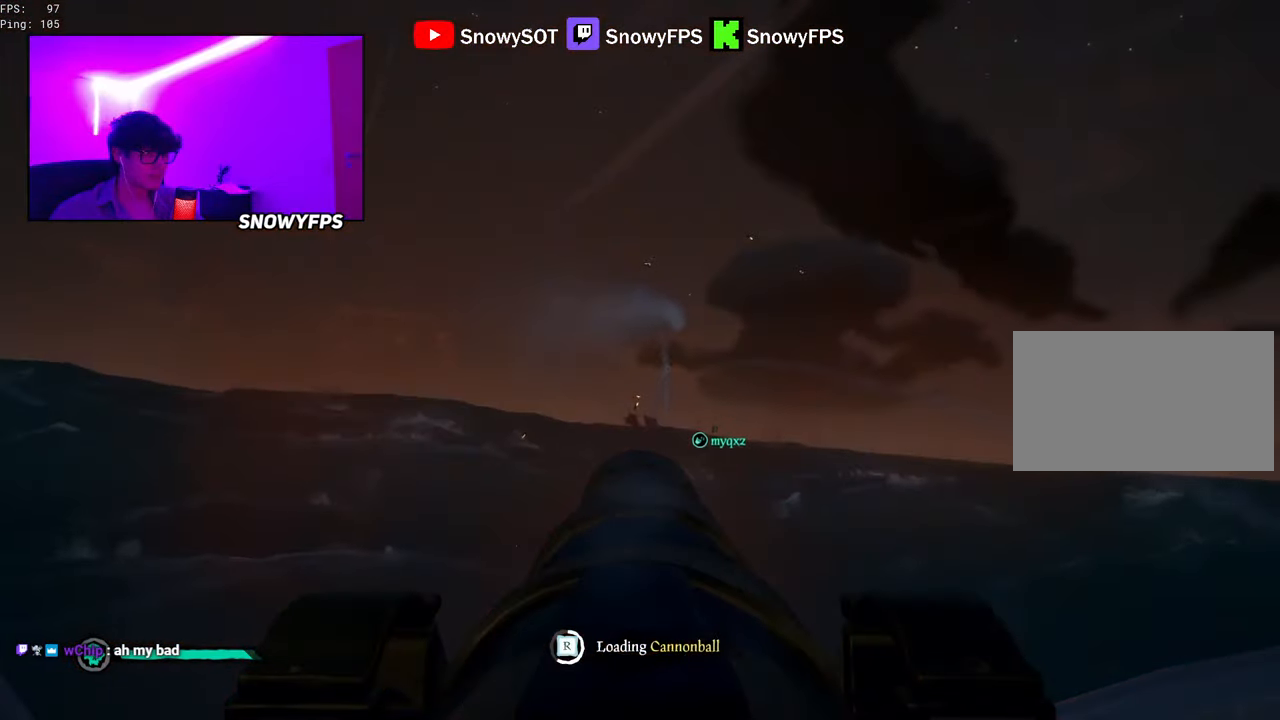
{"keys": [], "mouse": [], "mouse_move": "still", "events": [[117, "mouse_left", "up"], [150, "mouse_left", "down"], [250, "mouse_left", "up"], [350, "mouse_left", "down"], [433, "mouse_left", "up"]]}
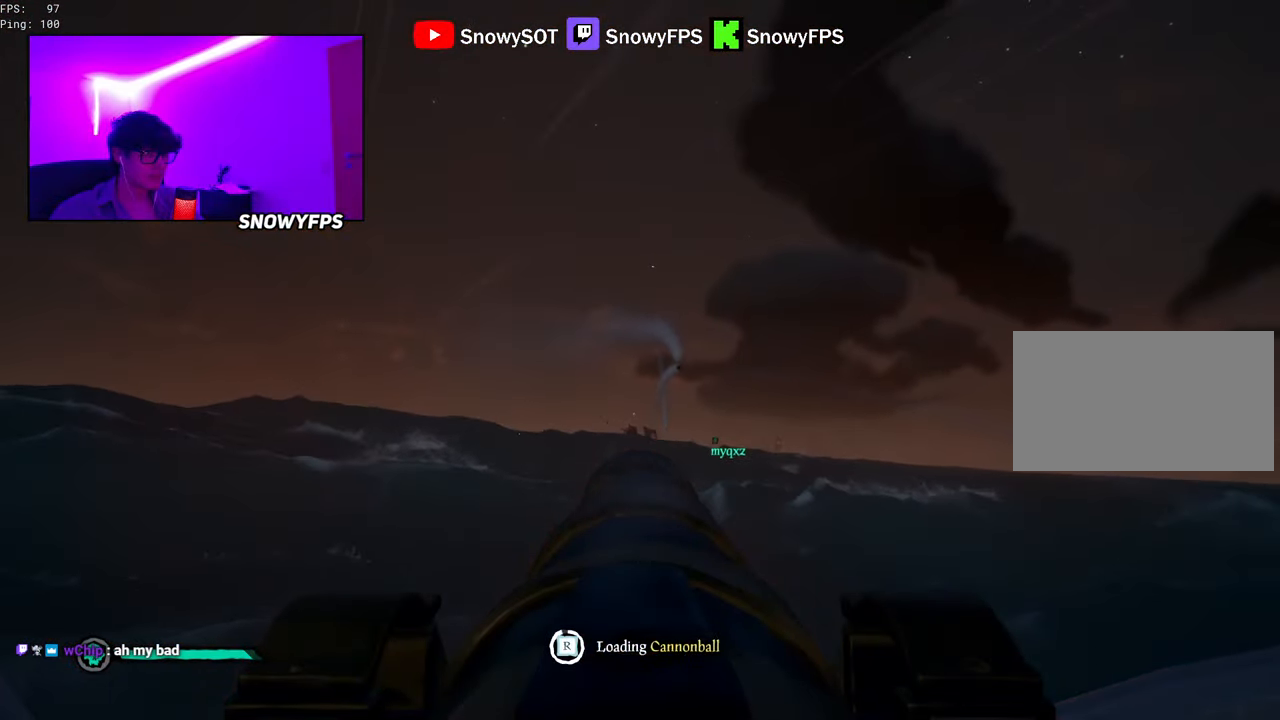
{"keys": ["w"], "mouse": [], "mouse_move": "right", "events": [[450, "w", "down"]]}
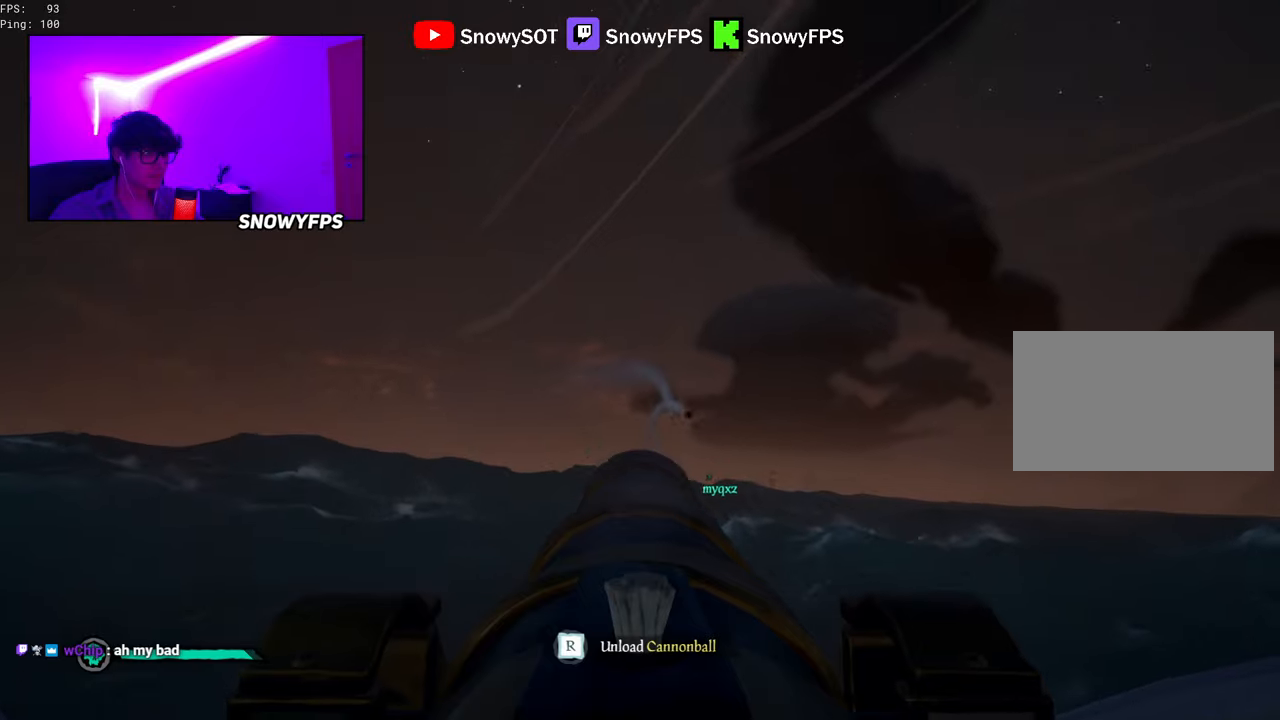
{"keys": ["s"], "mouse": [], "mouse_move": "still", "events": [[150, "mouse_left", "down"], [150, "w", "up"], [284, "mouse_left", "up"], [284, "r", "down"], [384, "r", "up"], [417, "s", "down"]]}
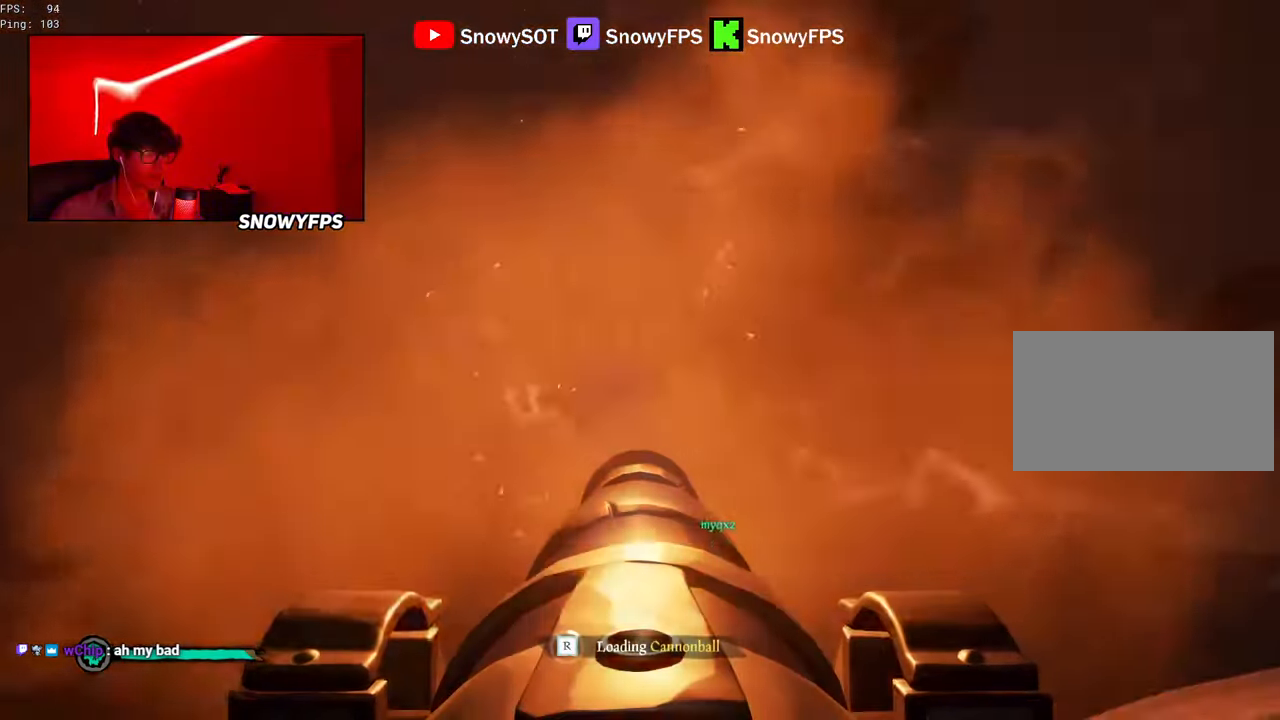
{"keys": [], "mouse": ["left"], "mouse_move": "still", "events": [[67, "s", "up"], [200, "mouse_left", "down"], [350, "mouse_left", "up"], [400, "mouse_left", "down"]]}
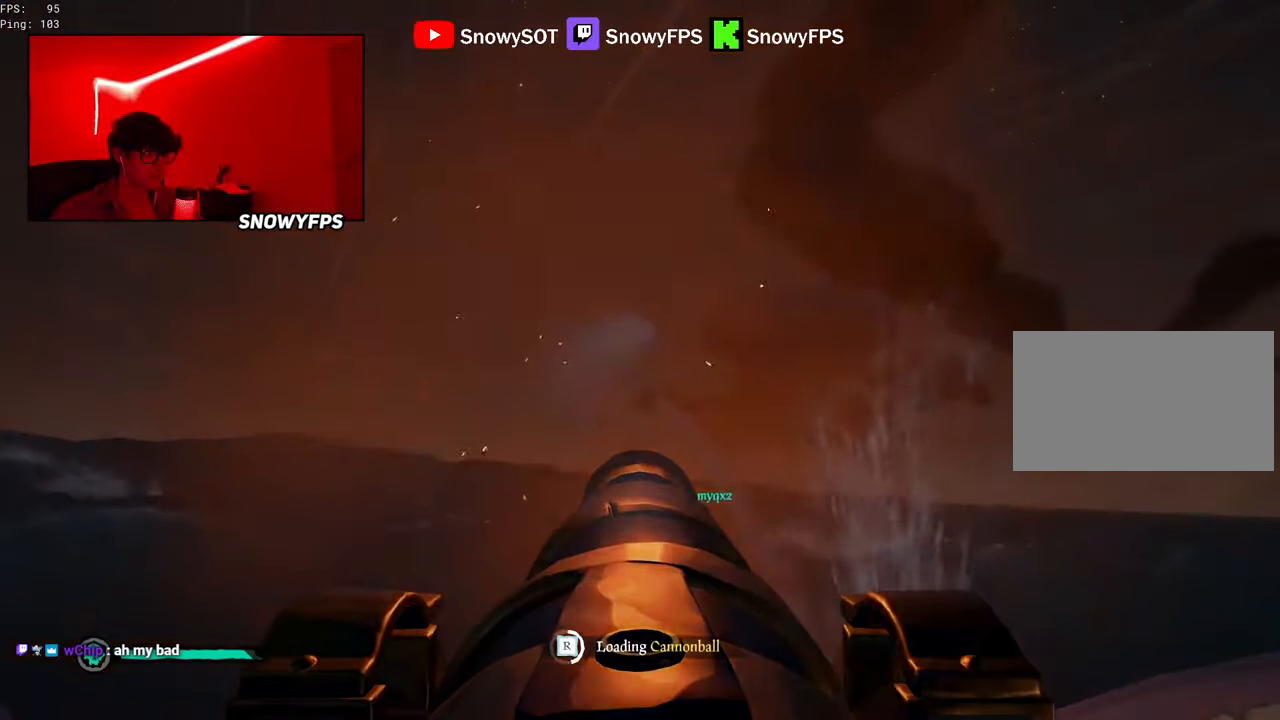
{"keys": [], "mouse": ["left"], "mouse_move": "still", "events": [[34, "mouse_left", "up"], [84, "mouse_left", "down"], [167, "mouse_left", "up"], [167, "s", "down"], [217, "s", "up"], [267, "mouse_left", "down"], [367, "mouse_left", "up"], [450, "mouse_left", "down"]]}
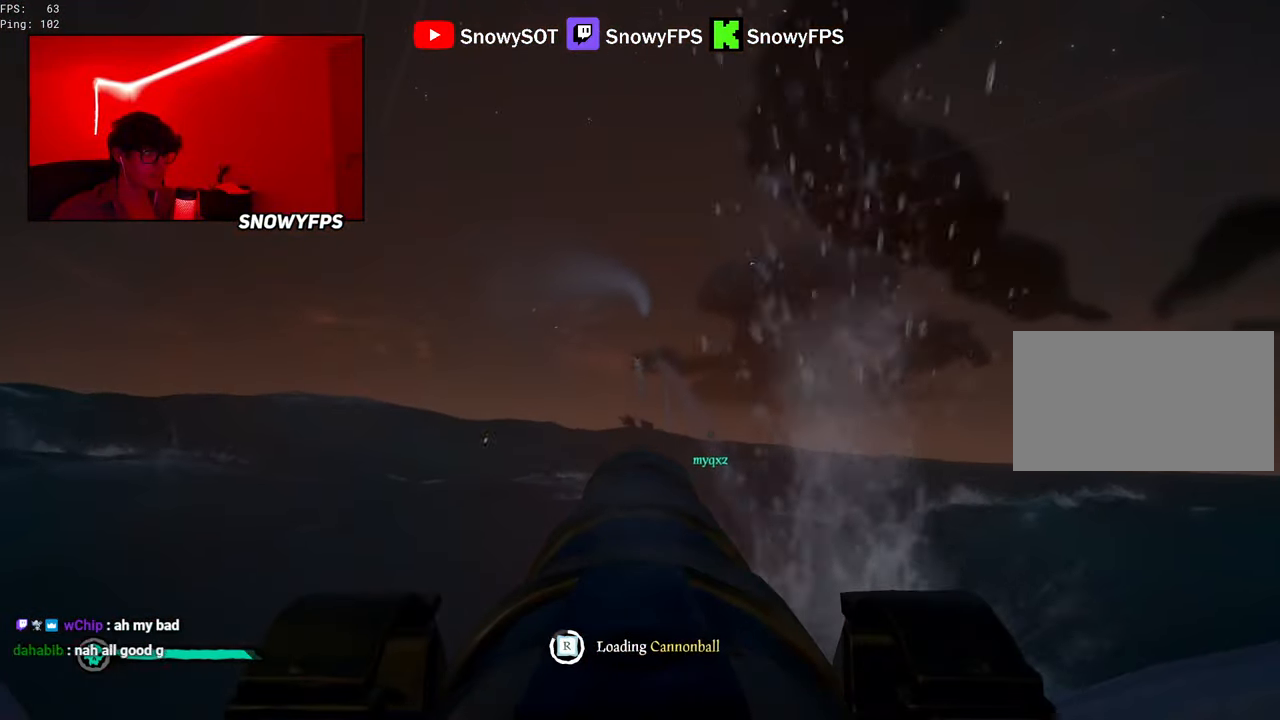
{"keys": [], "mouse": [], "mouse_move": "right", "events": [[67, "mouse_left", "up"], [84, "mouse_left", "down"], [217, "d", "down"], [217, "mouse_left", "up"], [284, "d", "up"], [284, "mouse_left", "down"], [367, "mouse_left", "up"]]}
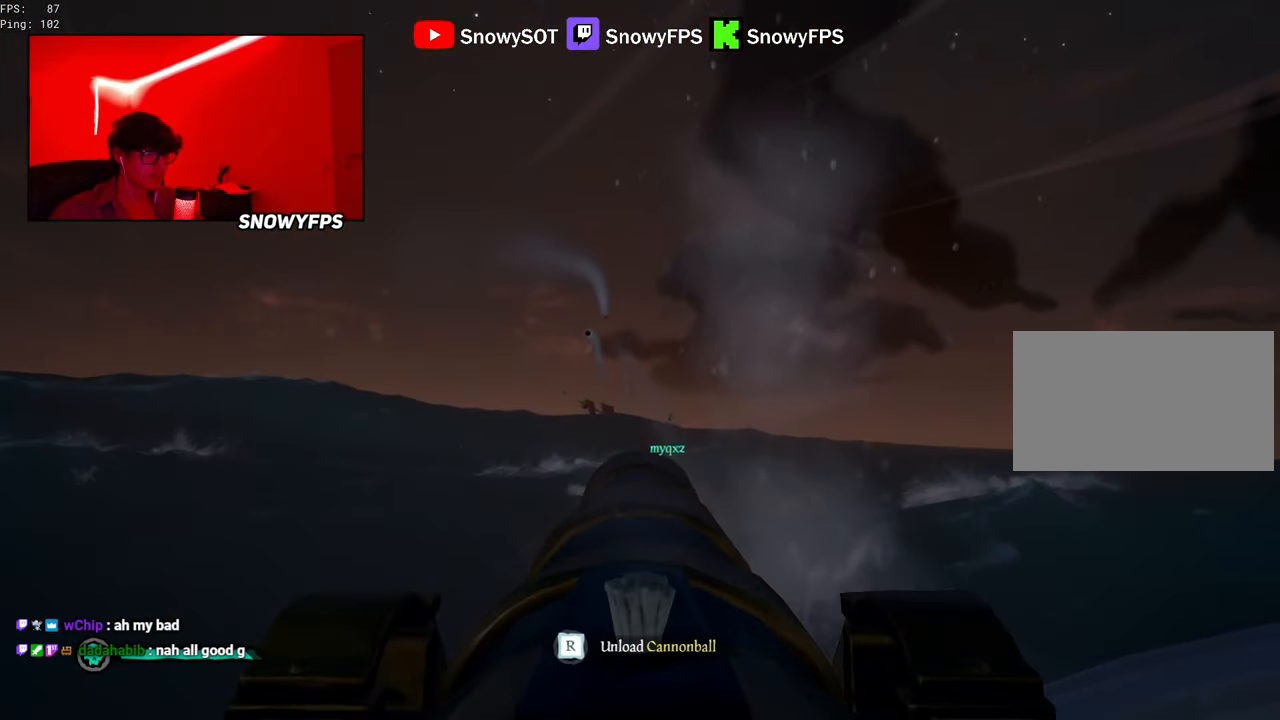
{"keys": [], "mouse": ["left"], "mouse_move": "still", "events": [[117, "w", "down"], [434, "mouse_left", "down"], [434, "w", "up"]]}
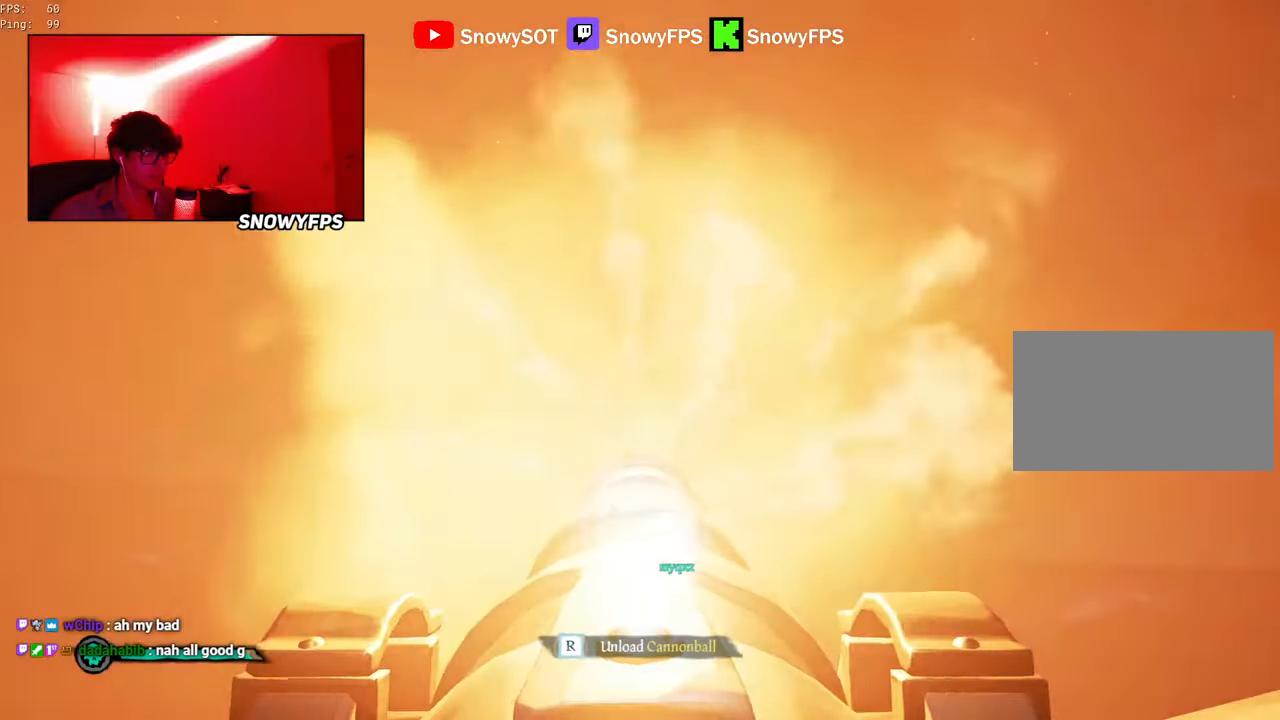
{"keys": [], "mouse": [], "mouse_move": "still", "events": [[17, "r", "down"], [67, "mouse_left", "up"], [117, "r", "up"], [217, "s", "down"], [450, "s", "up"]]}
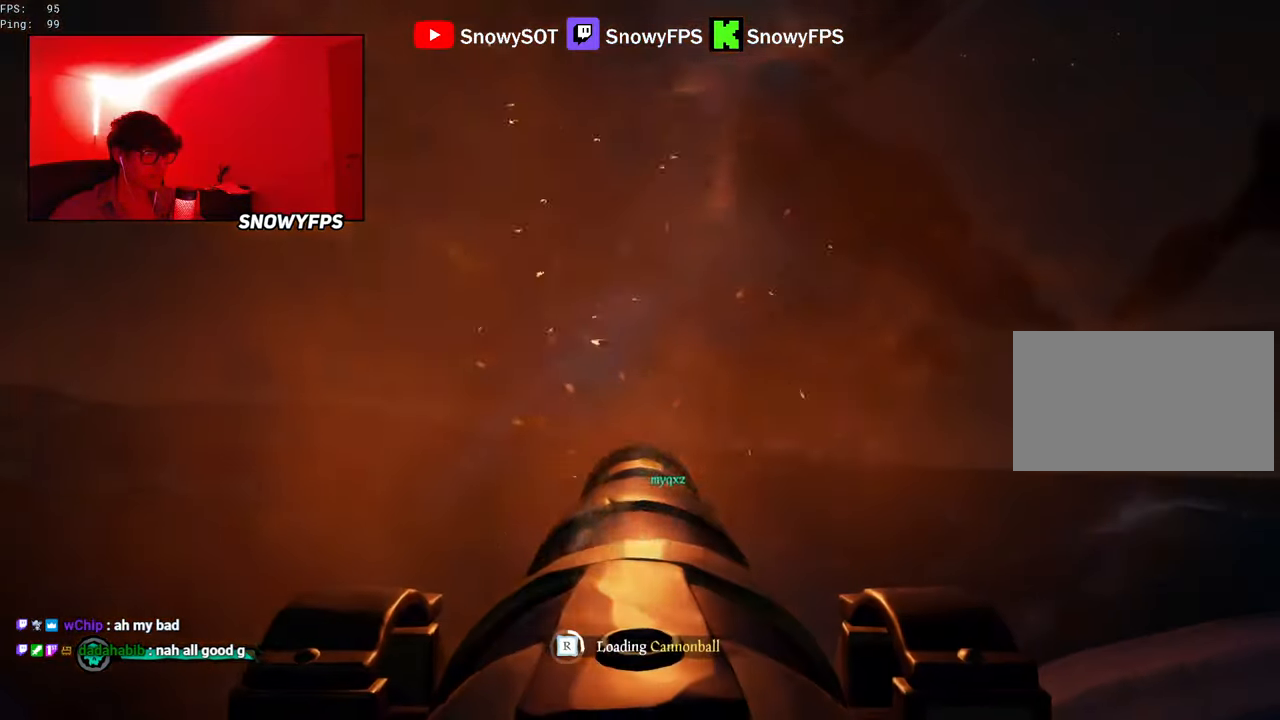
{"keys": [], "mouse": ["left"], "mouse_move": "still", "events": [[284, "s", "down"], [367, "mouse_left", "down"], [367, "s", "up"]]}
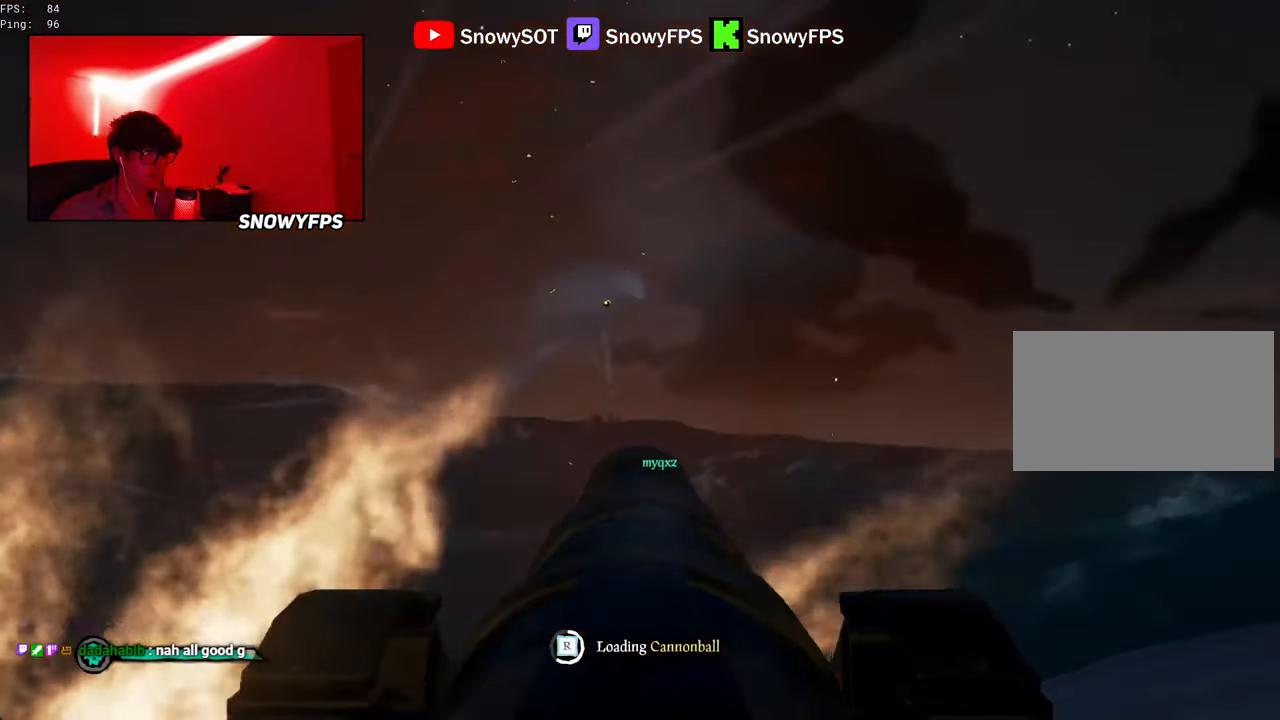
{"keys": [], "mouse": [], "mouse_move": "still", "events": [[17, "mouse_left", "up"], [150, "a", "down"], [250, "a", "up"], [300, "mouse_left", "down"], [434, "mouse_left", "up"]]}
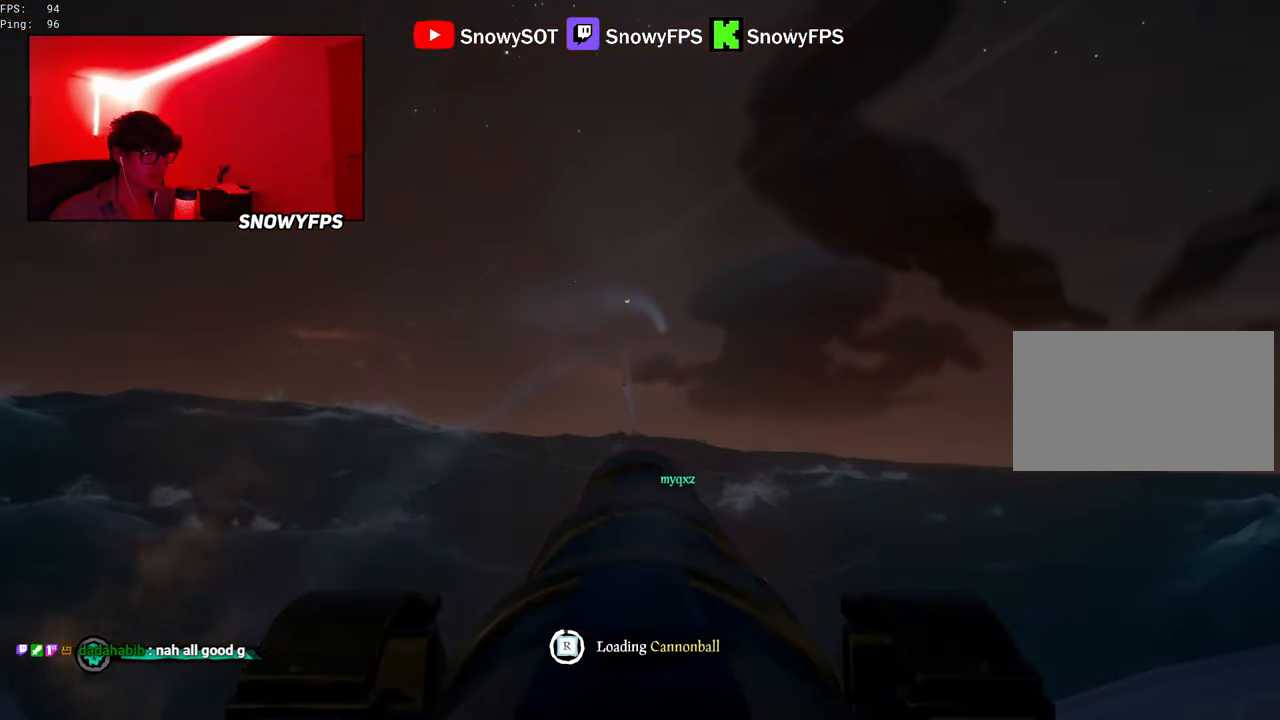
{"keys": [], "mouse": [], "mouse_move": "right", "events": []}
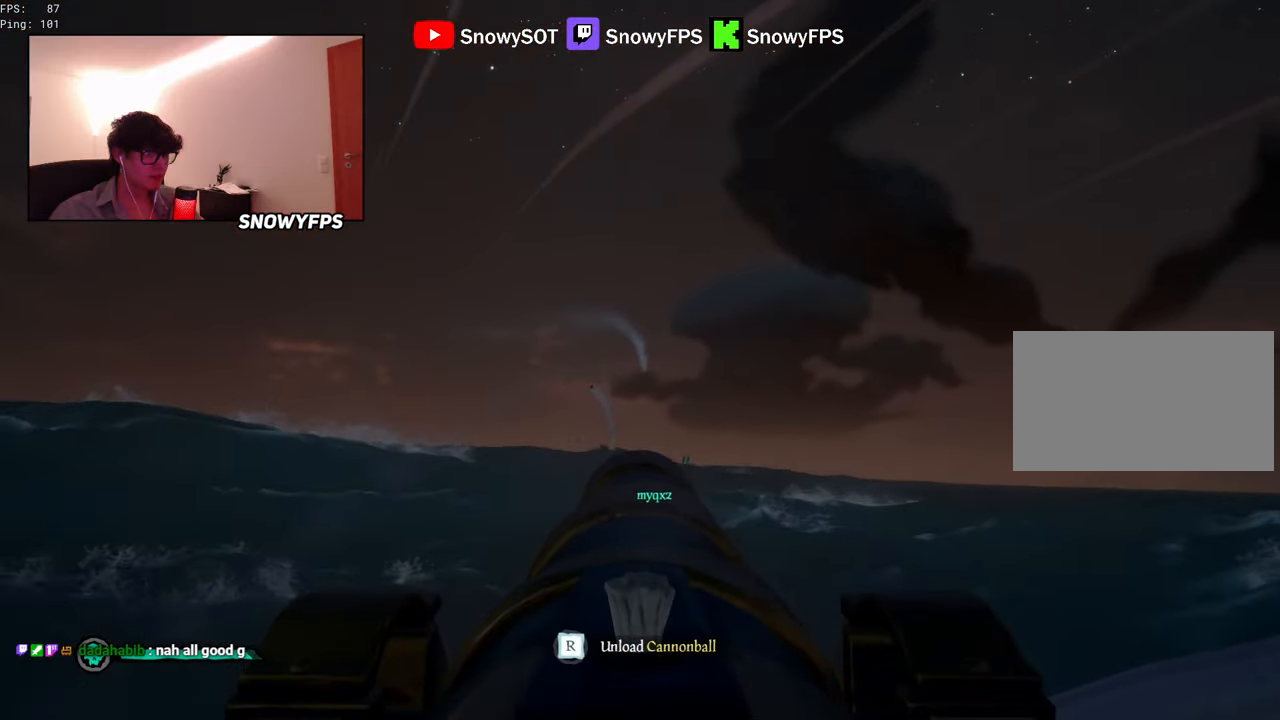
{"keys": ["r"], "mouse": [], "mouse_move": "still", "events": [[100, "w", "down"], [284, "mouse_left", "down"], [284, "w", "up"], [417, "mouse_left", "up"], [466, "r", "down"]]}
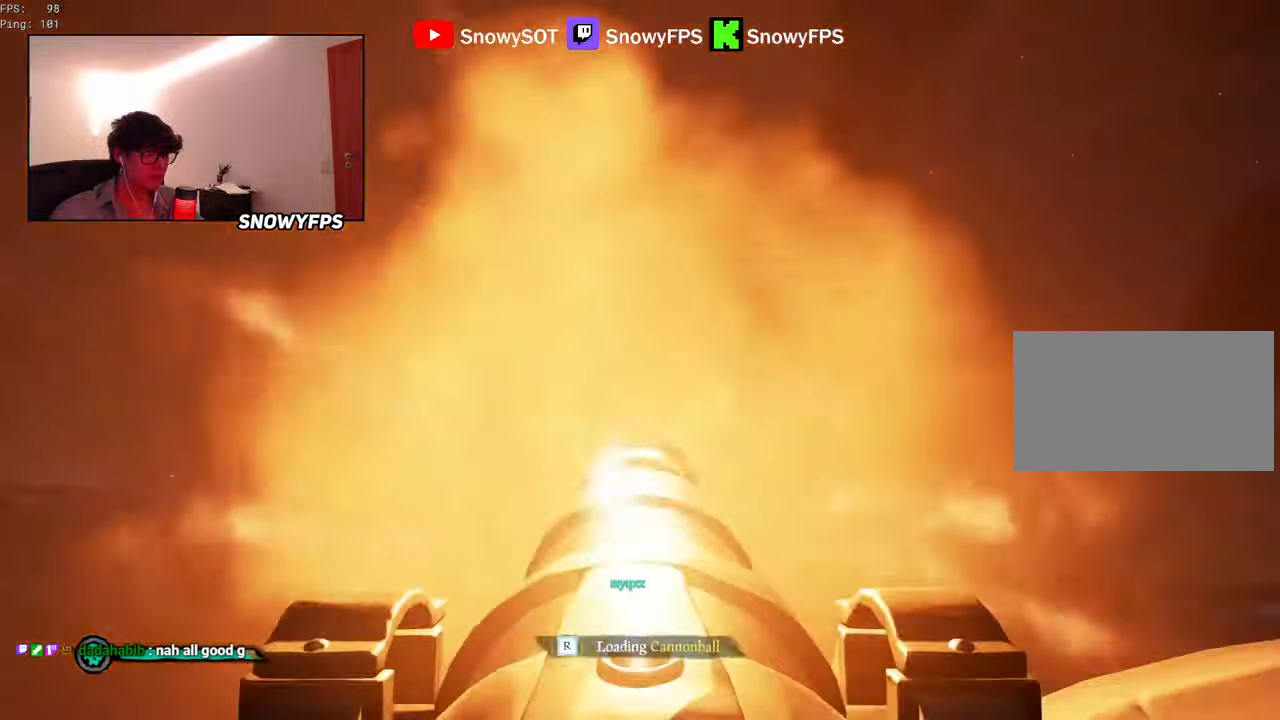
{"keys": [], "mouse": ["left"], "mouse_move": "still", "events": [[16, "r", "up"], [66, "s", "down"], [250, "s", "up"], [433, "mouse_left", "down"]]}
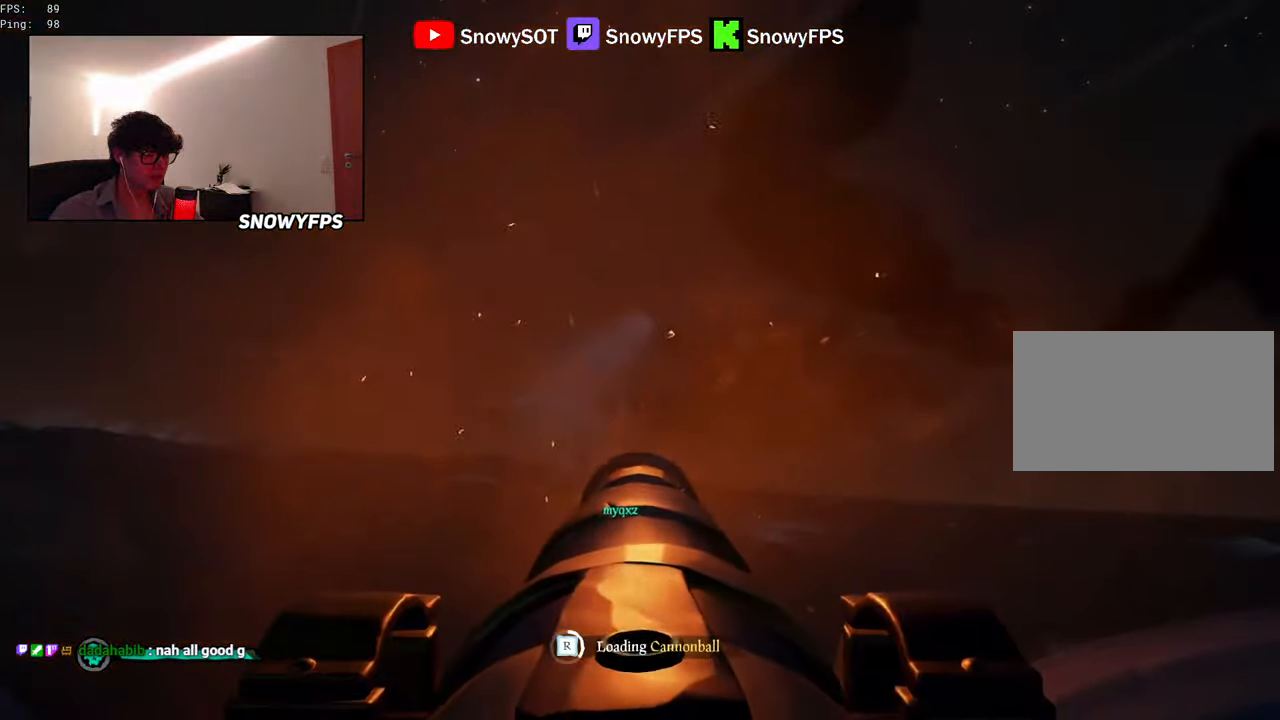
{"keys": [], "mouse": [], "mouse_move": "still", "events": [[33, "mouse_left", "up"], [83, "s", "down"], [133, "s", "up"], [366, "a", "down"], [400, "a", "up"]]}
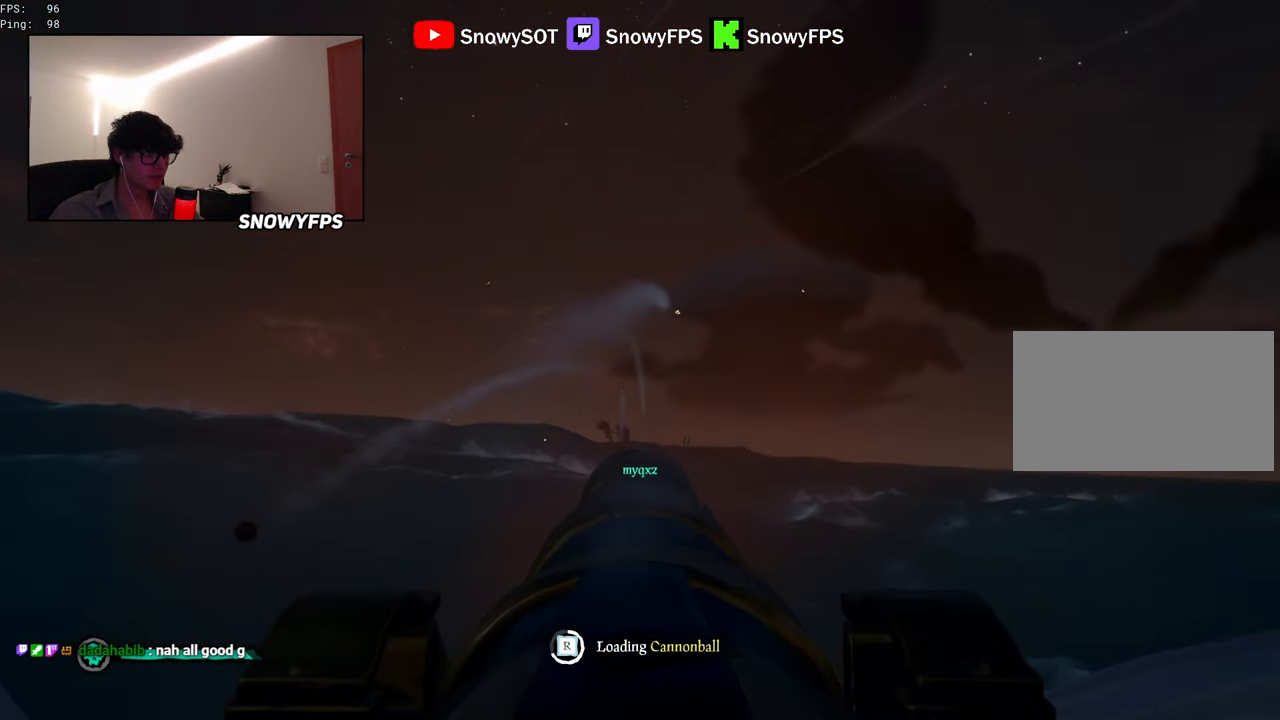
{"keys": [], "mouse": [], "mouse_move": "still", "events": []}
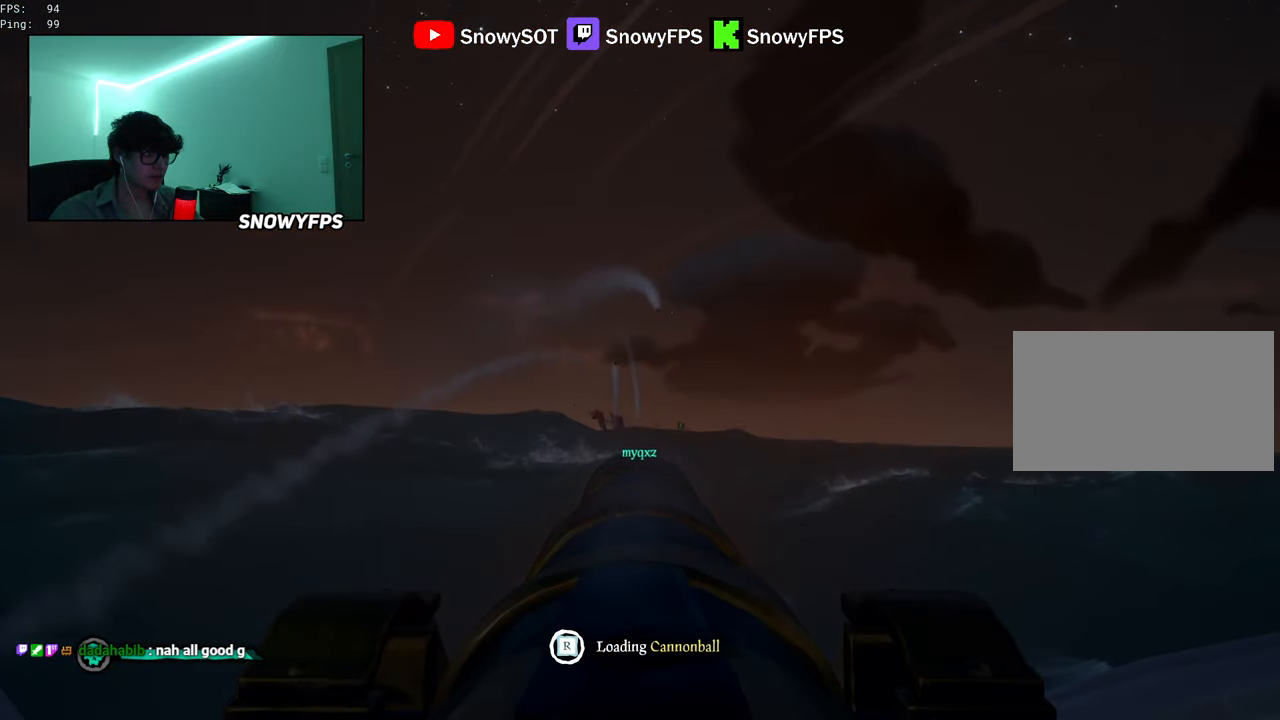
{"keys": [], "mouse": [], "mouse_move": "left", "events": []}
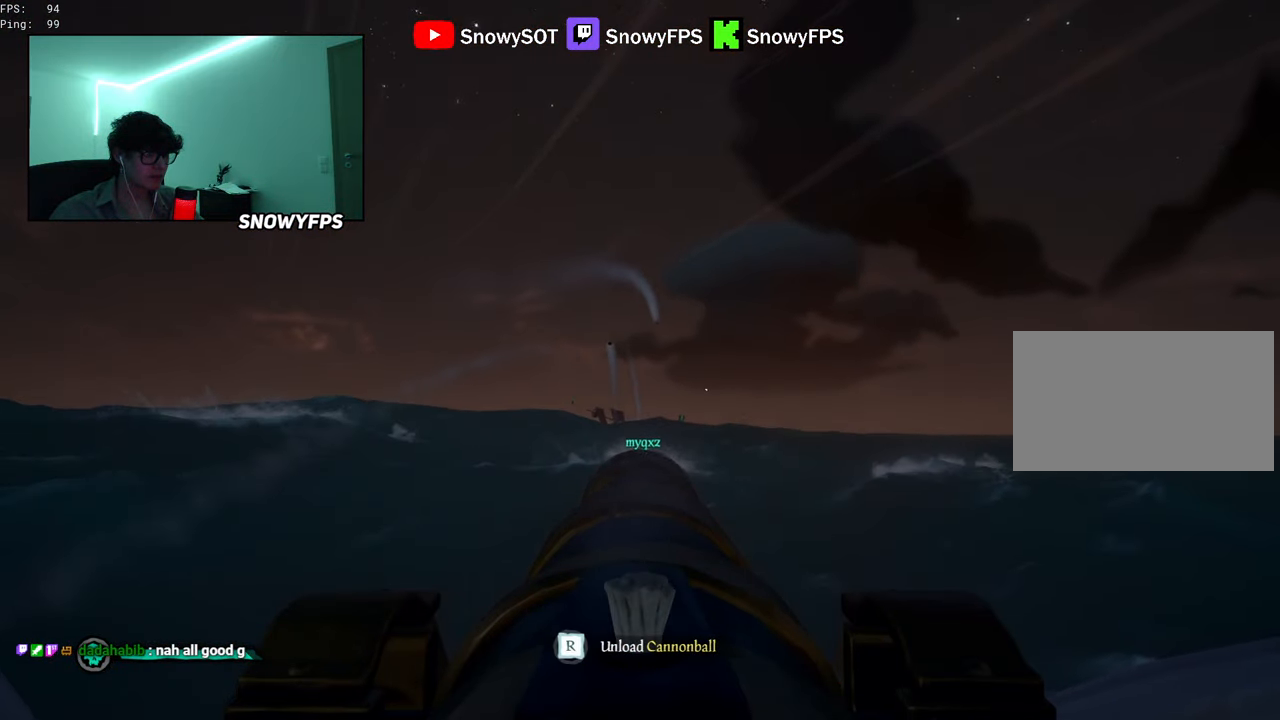
{"keys": [], "mouse": [], "mouse_move": "still", "events": [[33, "w", "down"], [316, "mouse_left", "down"], [316, "w", "up"], [400, "mouse_left", "up"], [450, "r", "down"], [500, "r", "up"]]}
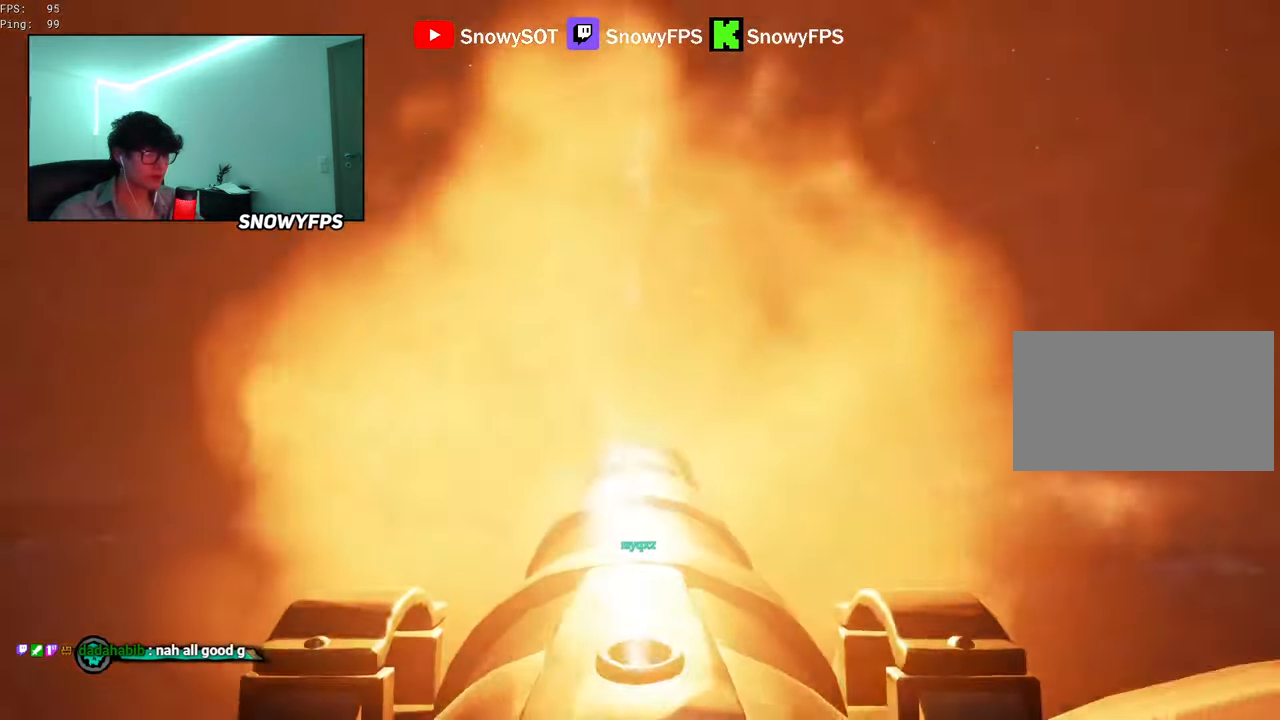
{"keys": [], "mouse": ["left"], "mouse_move": "still", "events": [[133, "s", "down"], [183, "a", "down"], [283, "a", "up"], [383, "s", "up"], [416, "mouse_left", "down"]]}